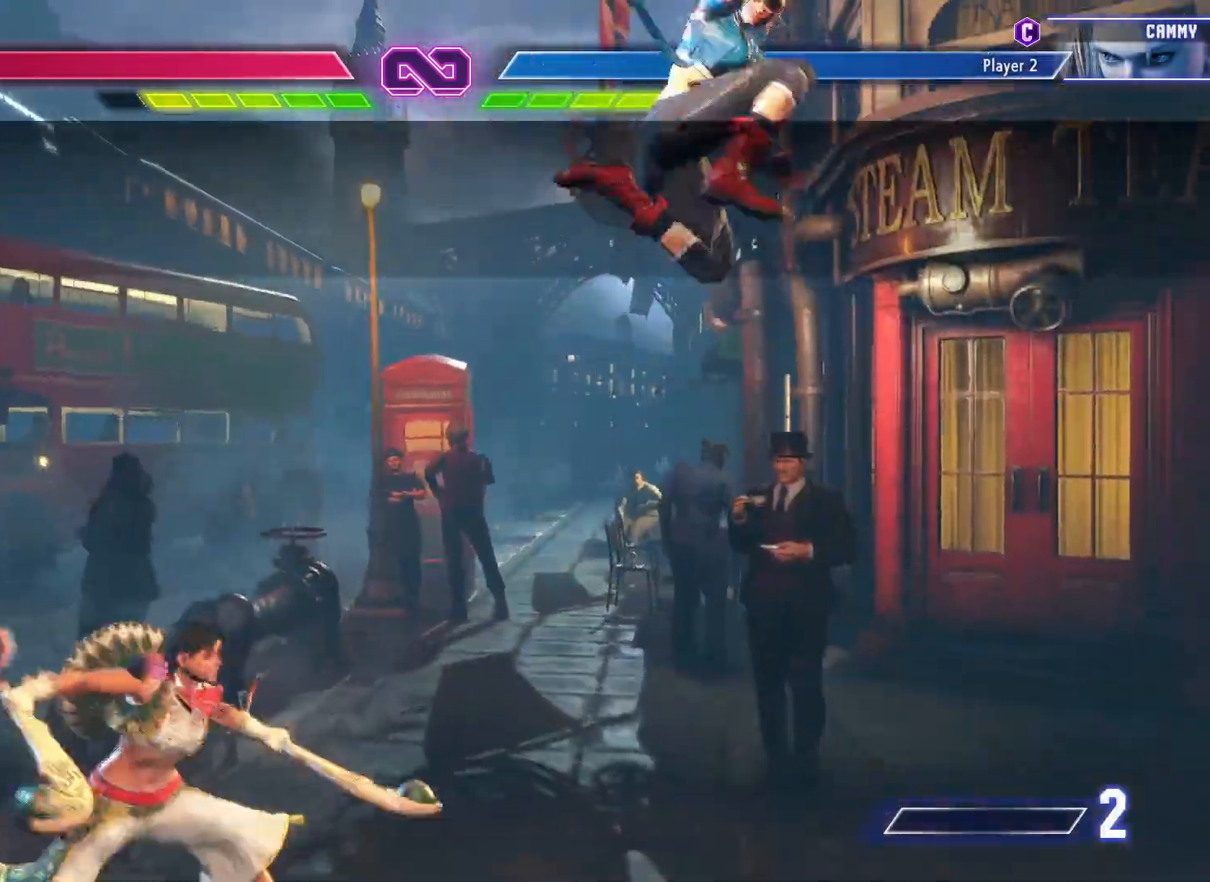
Gameplay with a controller (arcade stick); each line is a JSON object with the inputs held at the frame after it. "events" lists button and stick changes between this image and that frame as [ms after this image, input, new state], when the widget could be followed in between. Not read: L3 R3.
{"buttons": [], "left_stick": "left", "events": [[50, "R1", "up"], [67, "left_stick", "center"], [133, "left_stick", "right"], [183, "left_stick", "center"], [267, "left_stick", "right"], [333, "left_stick", "center"], [433, "left_stick", "left"]]}
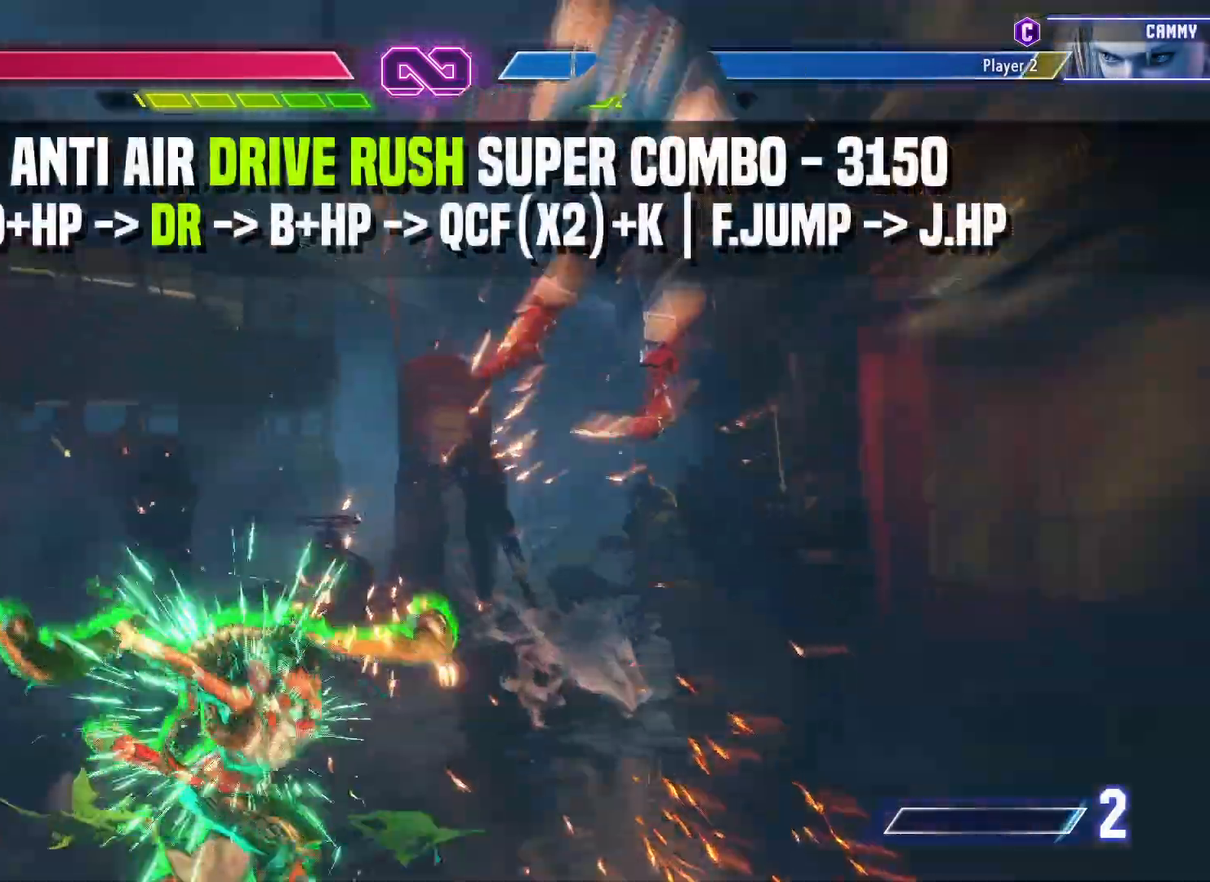
{"buttons": [], "left_stick": "down", "events": [[200, "R1", "down"], [283, "R1", "up"], [383, "left_stick", "right"], [467, "left_stick", "down"]]}
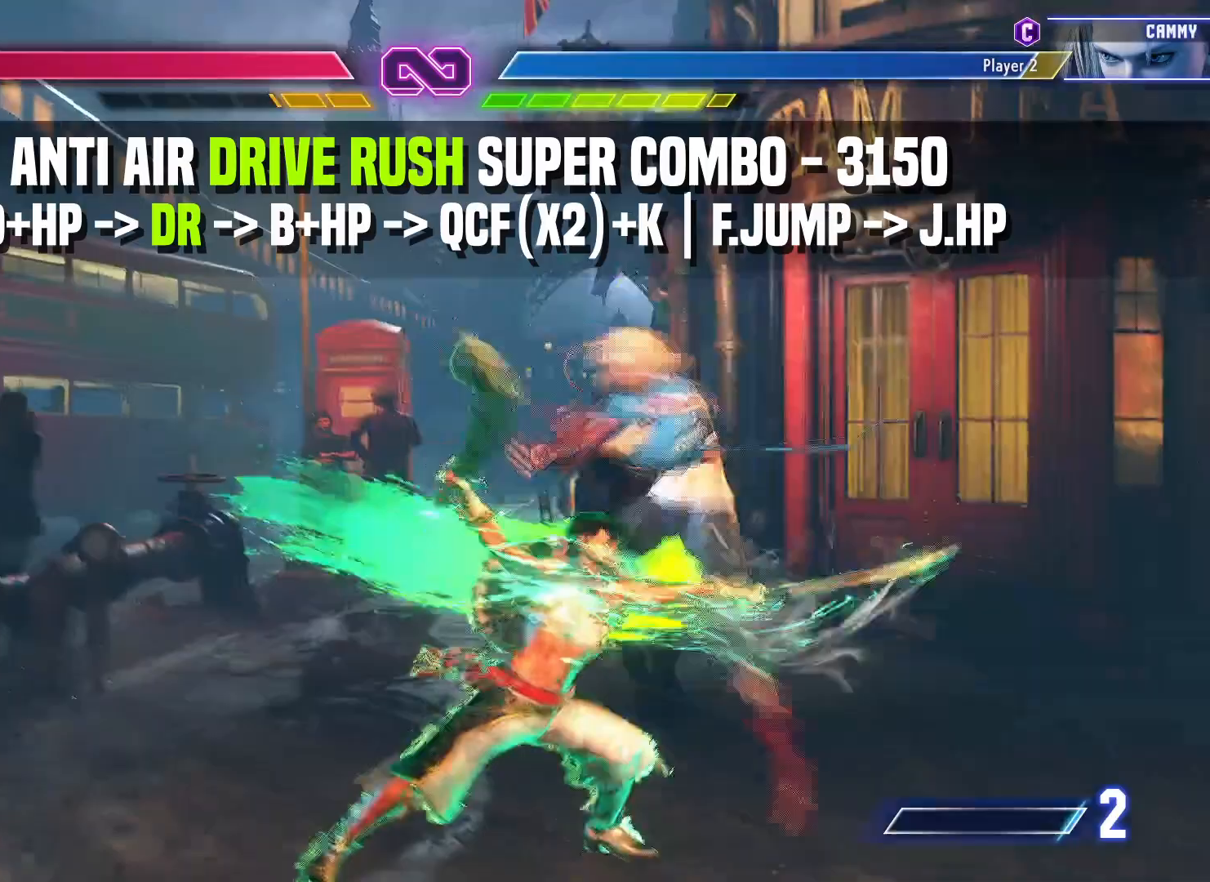
{"buttons": [], "left_stick": "center", "events": [[50, "left_stick", "right"], [100, "CROSS", "down"], [100, "left_stick", "center"], [150, "CROSS", "up"]]}
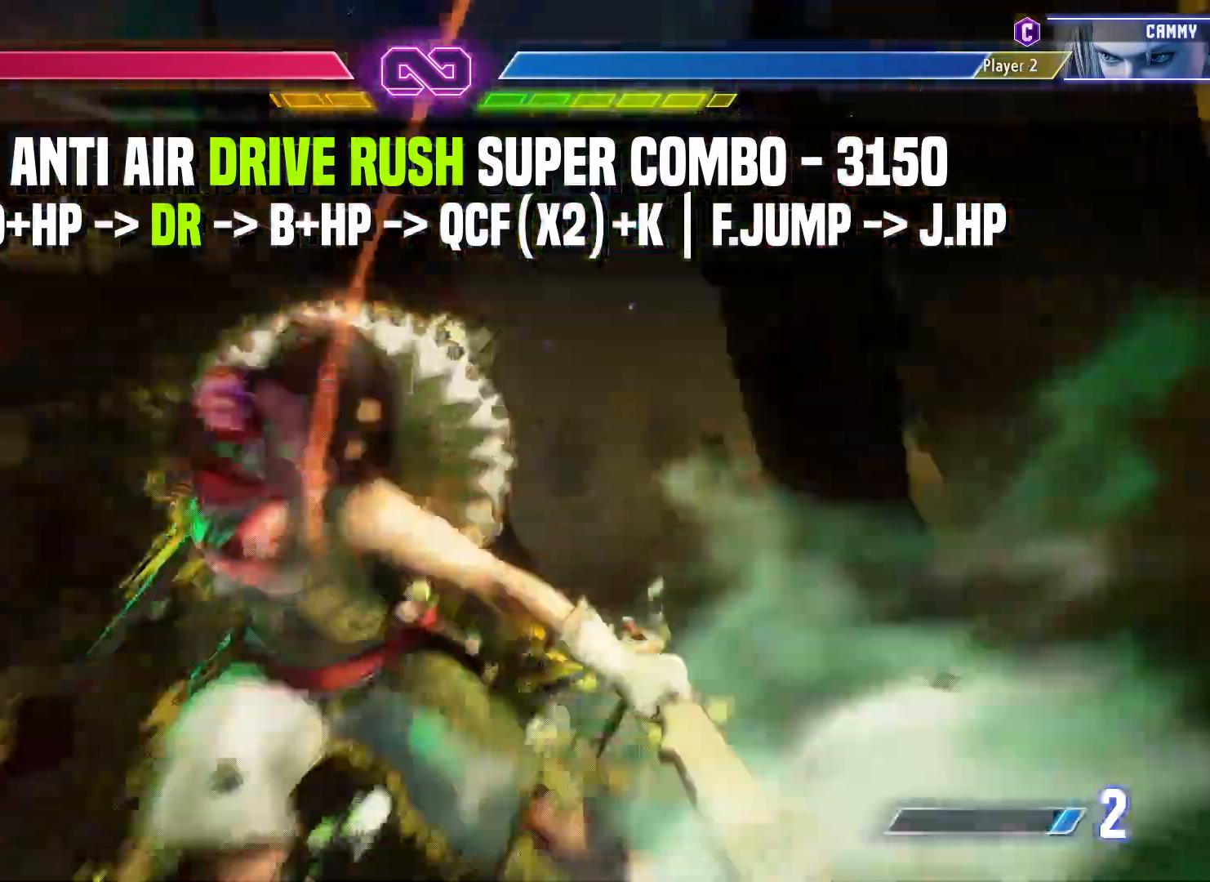
{"buttons": [], "left_stick": "center", "events": []}
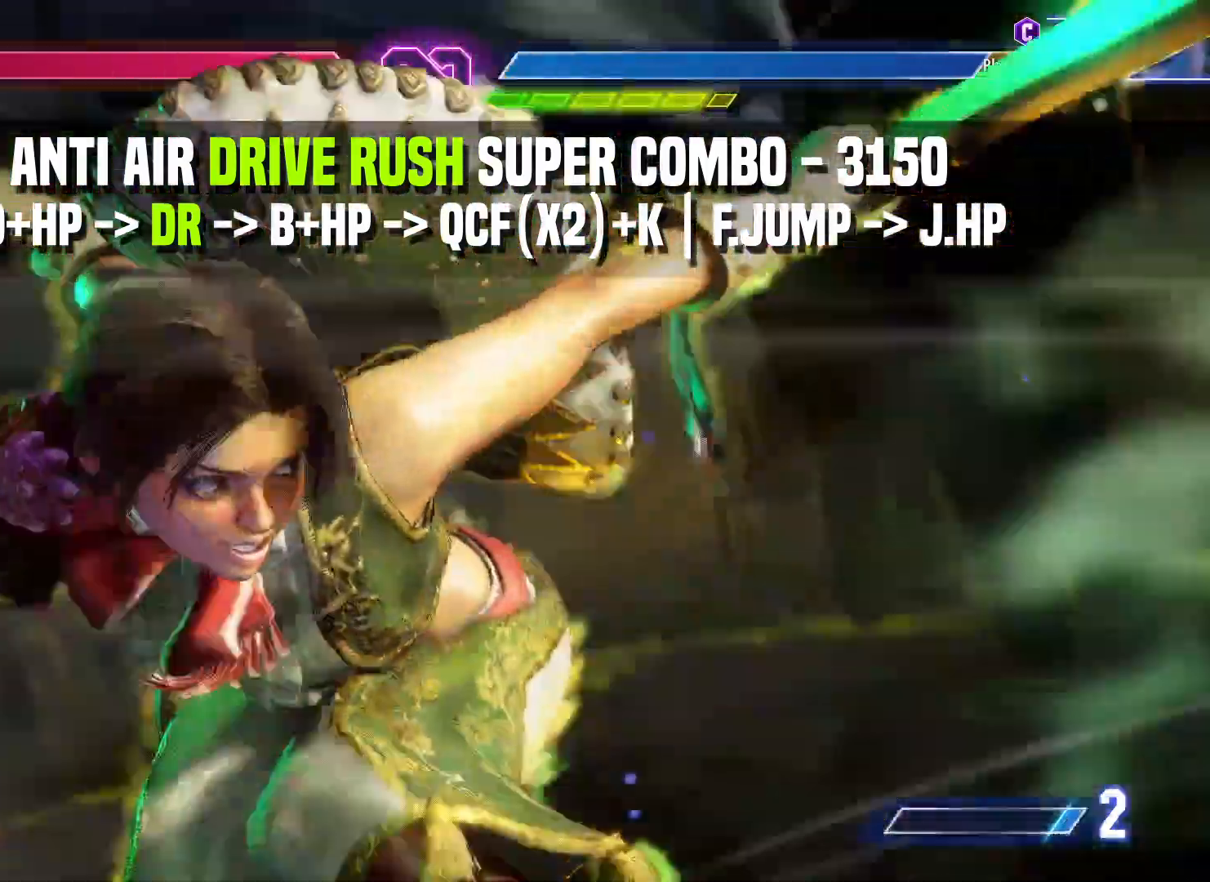
{"buttons": [], "left_stick": "center", "events": []}
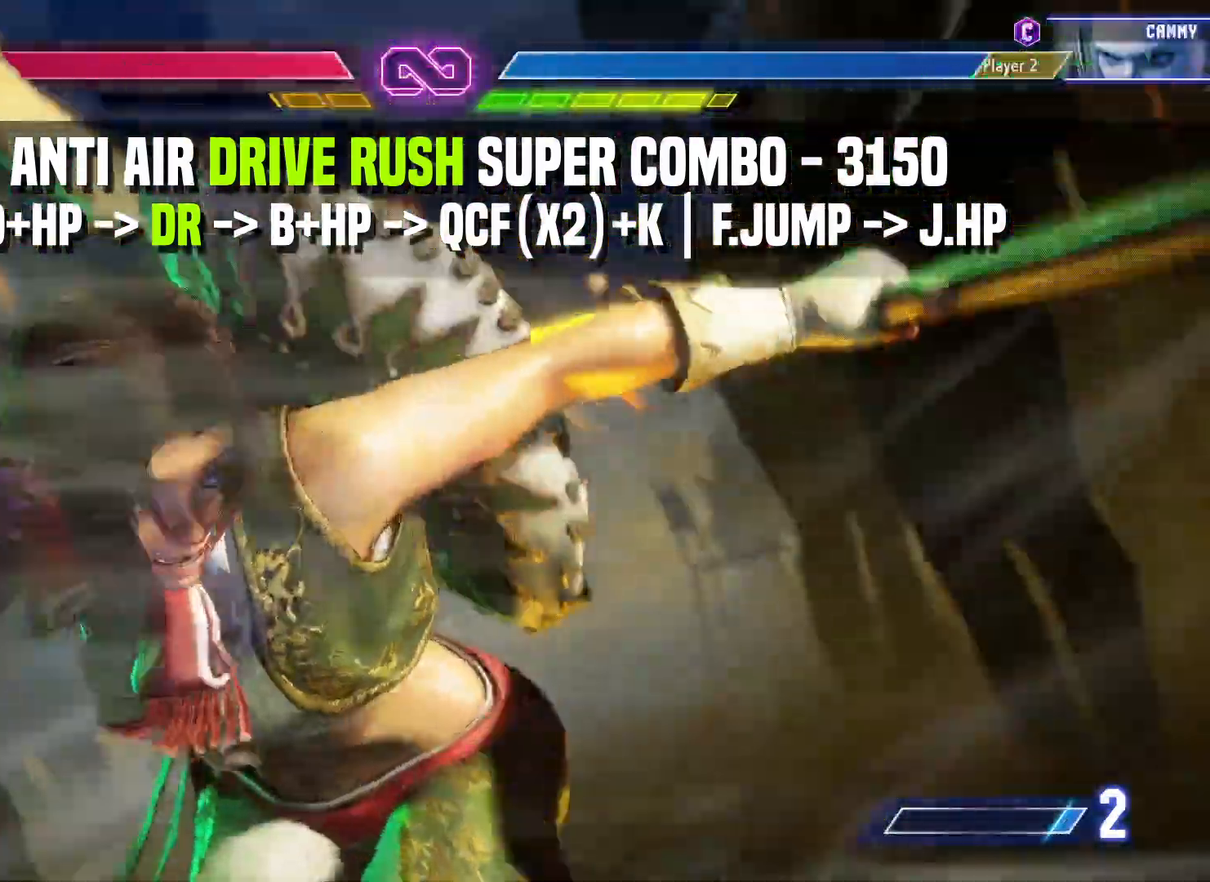
{"buttons": [], "left_stick": "center", "events": []}
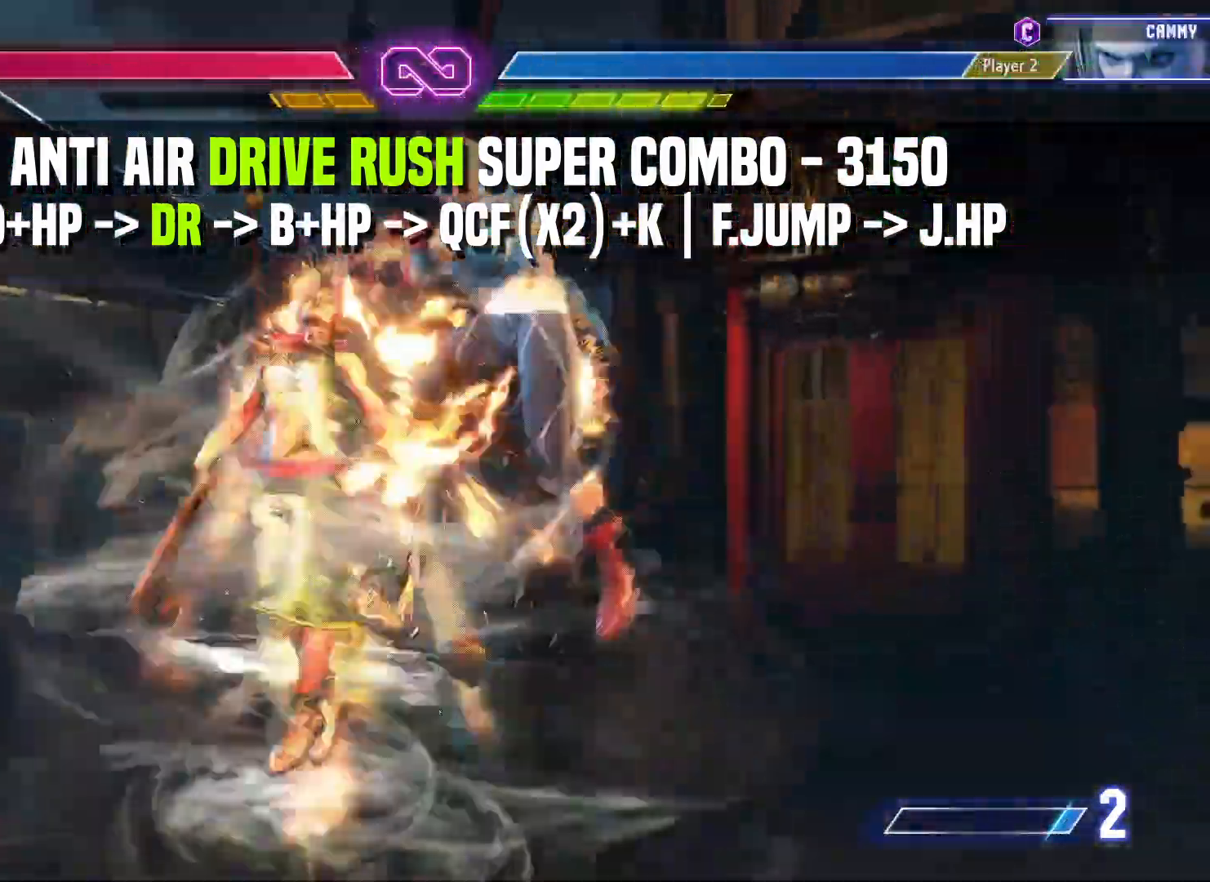
{"buttons": [], "left_stick": "center", "events": []}
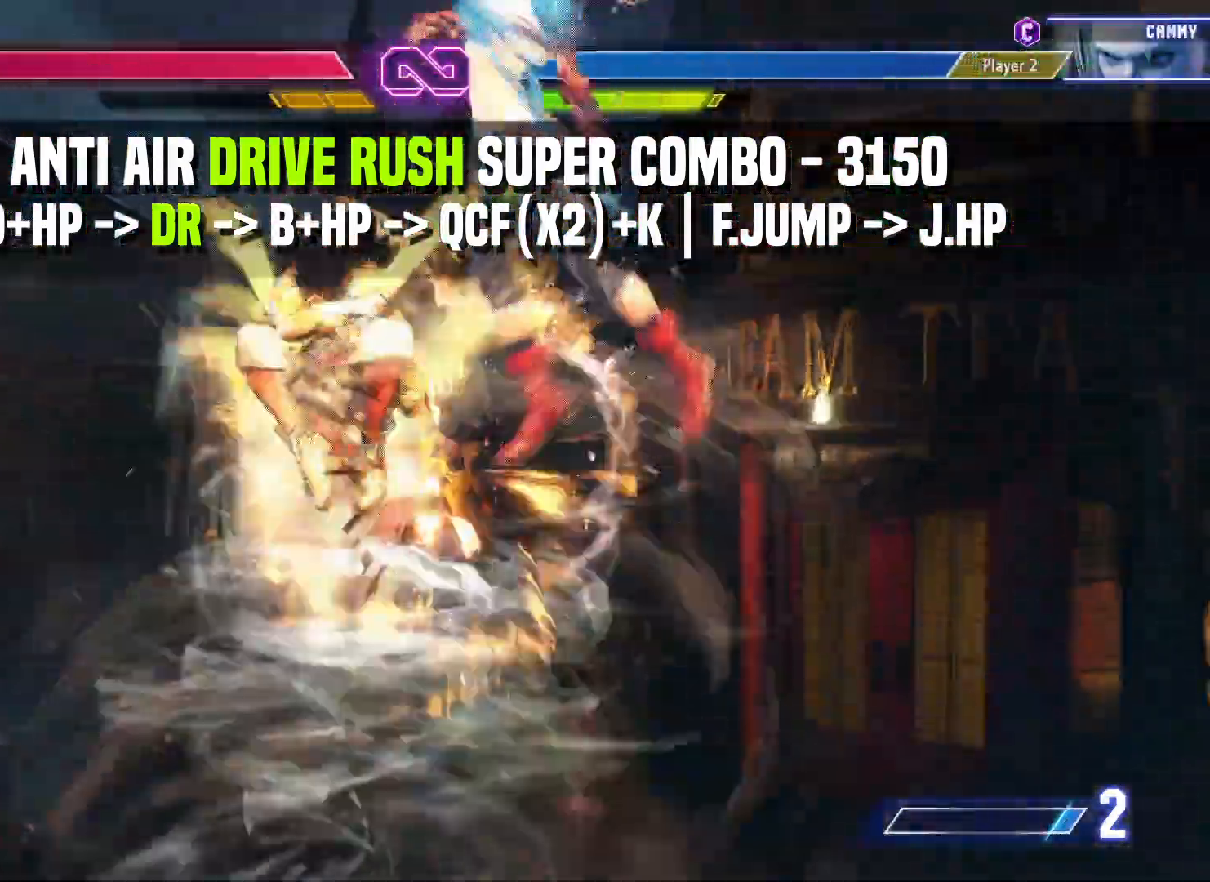
{"buttons": [], "left_stick": "center", "events": []}
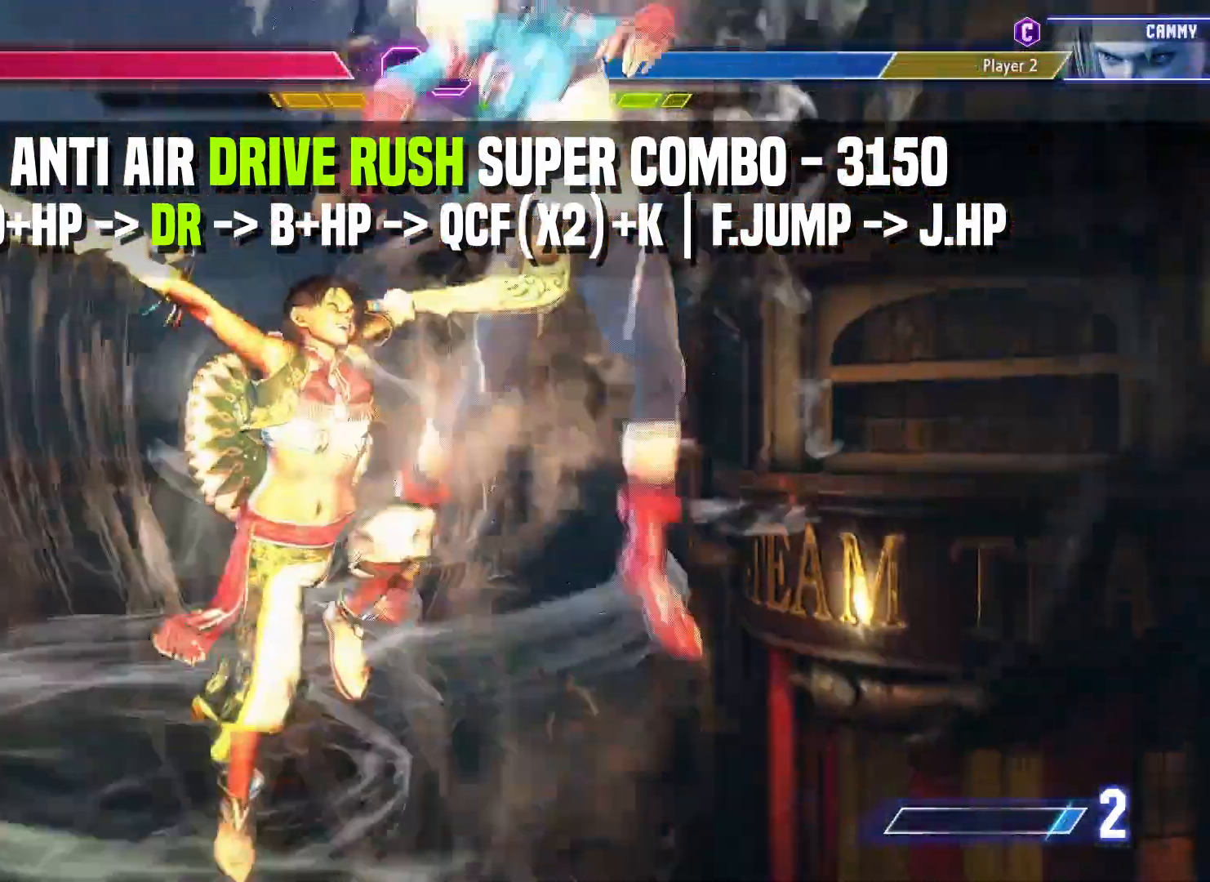
{"buttons": [], "left_stick": "center", "events": []}
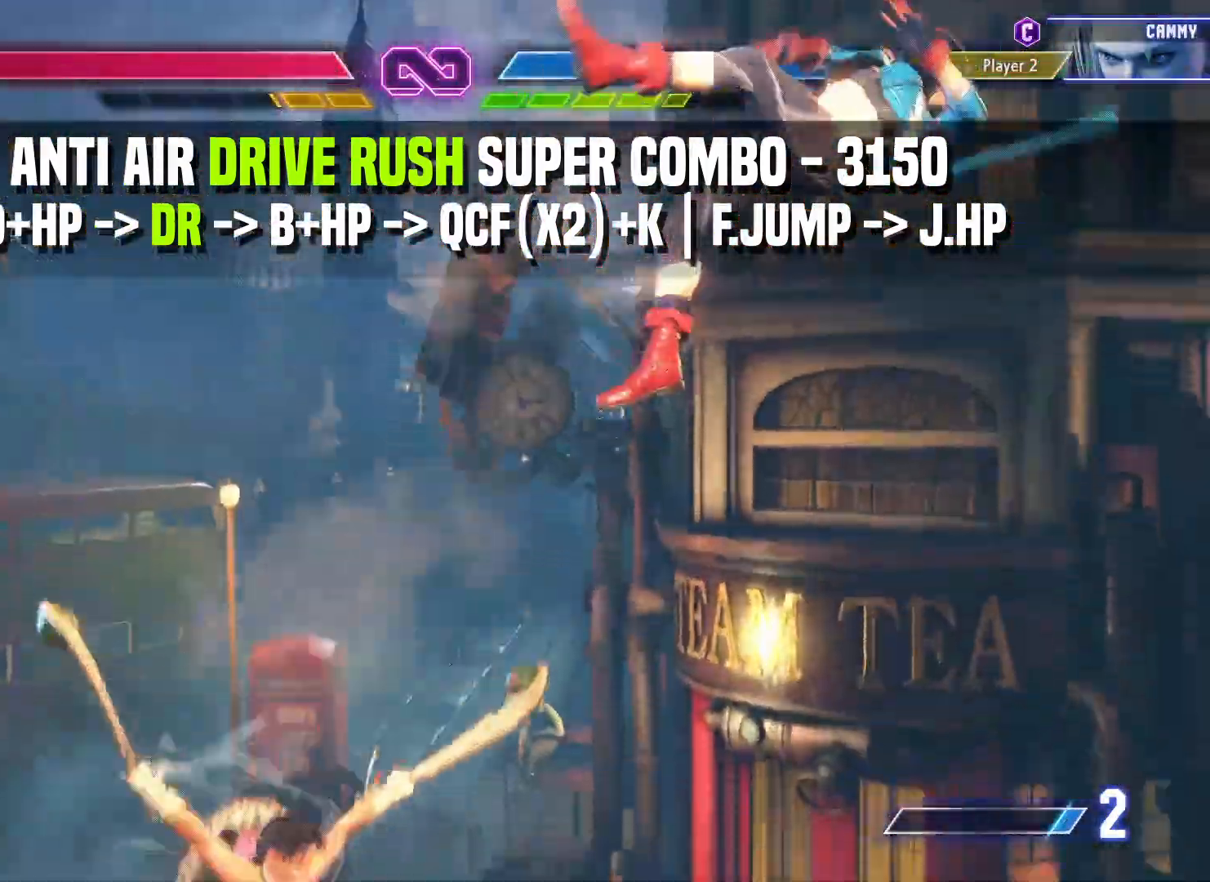
{"buttons": [], "left_stick": "up-right", "events": [[133, "left_stick", "up-right"]]}
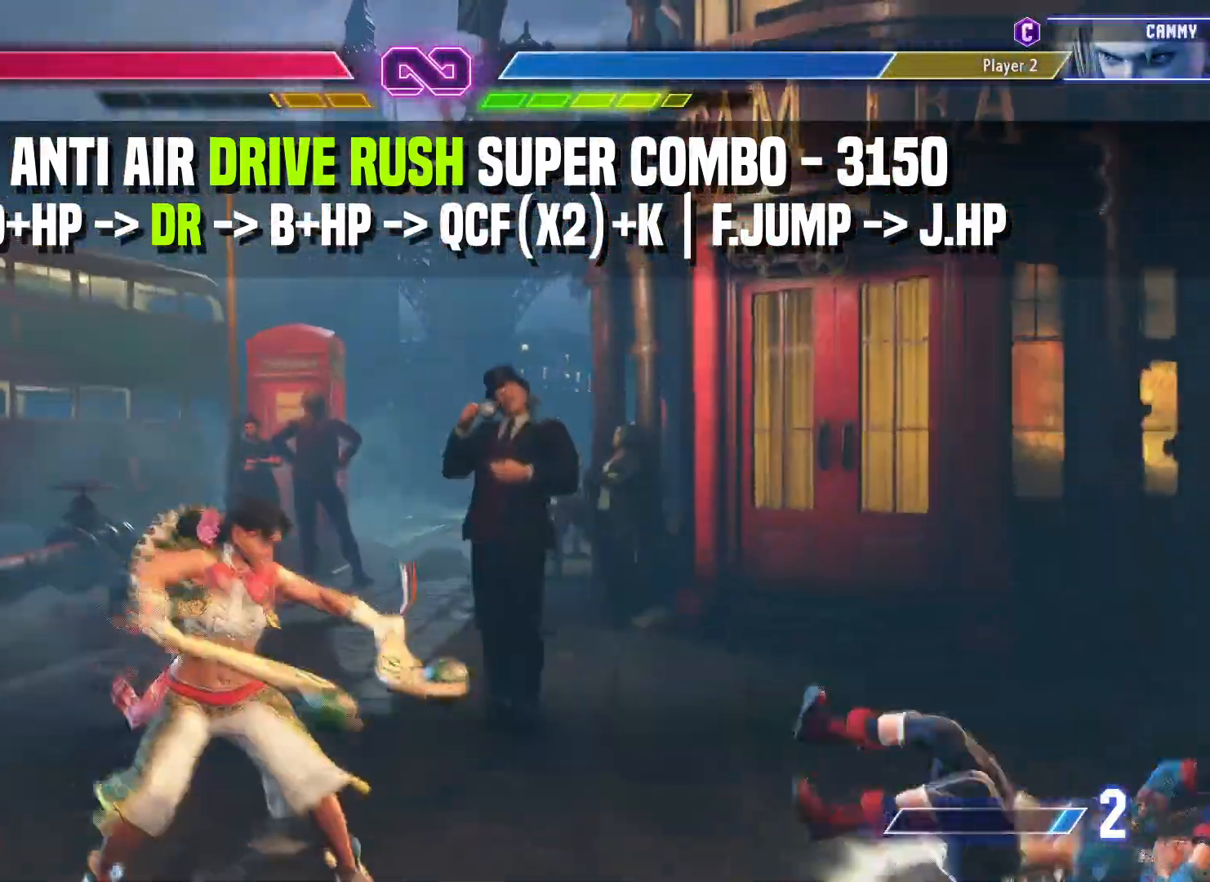
{"buttons": ["R2"], "left_stick": "center", "events": [[167, "left_stick", "center"], [483, "R2", "down"]]}
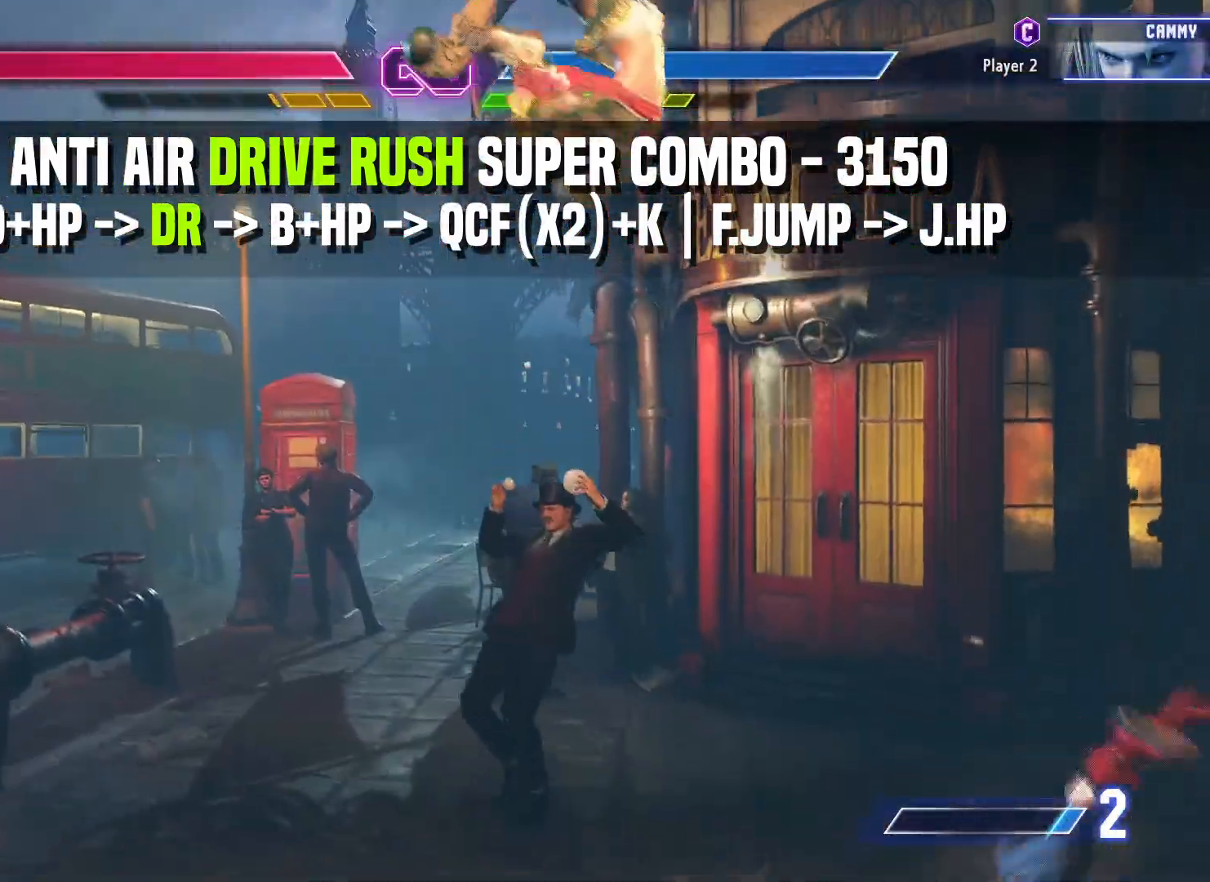
{"buttons": [], "left_stick": "down-left", "events": [[83, "R2", "up"], [117, "left_stick", "down-left"]]}
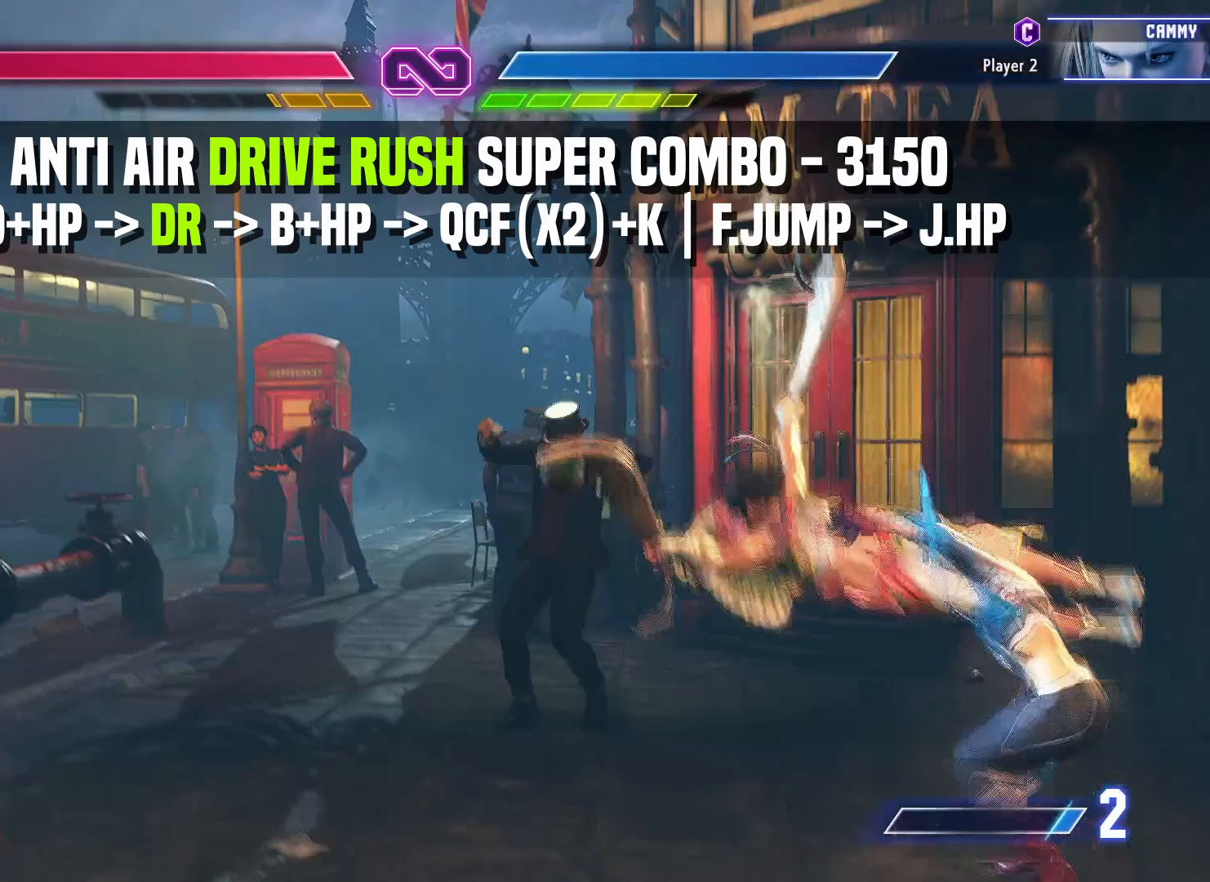
{"buttons": [], "left_stick": "down-left", "events": []}
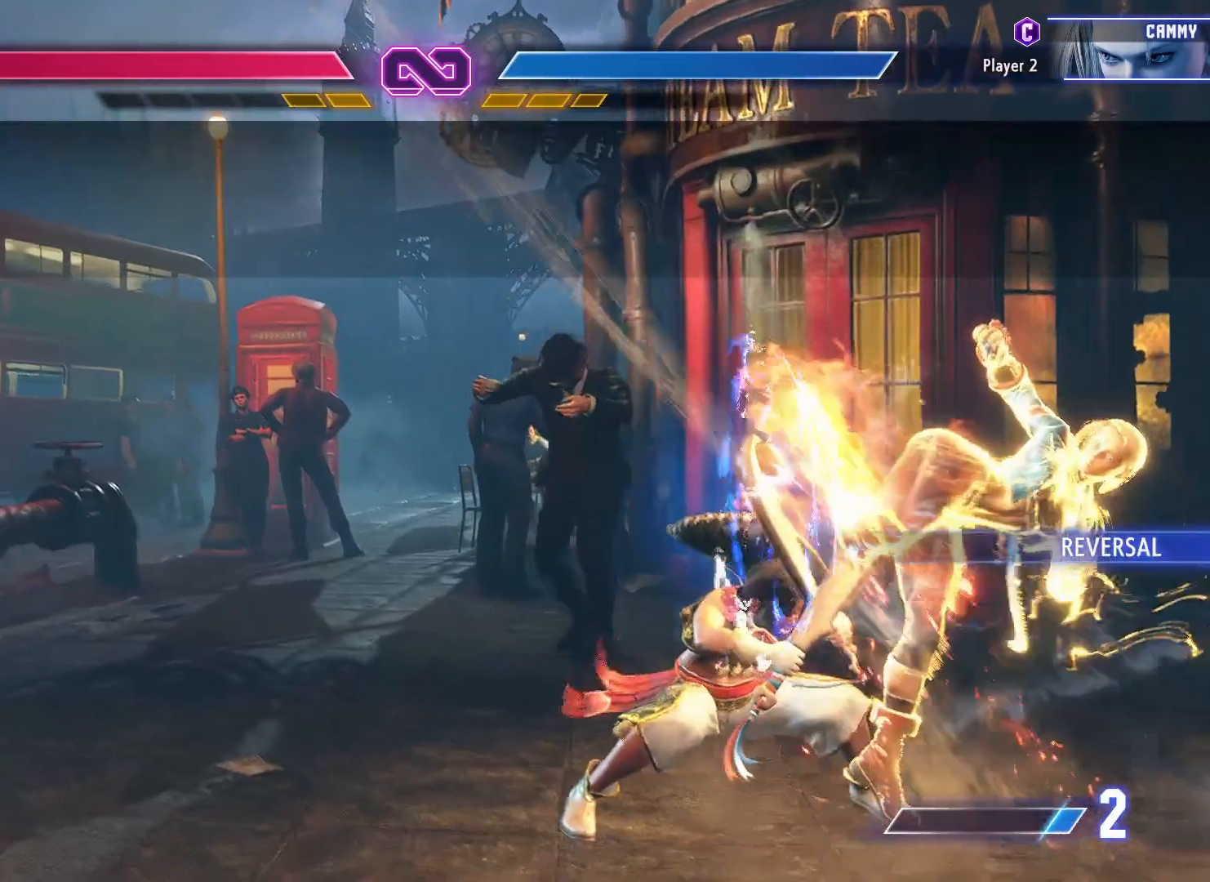
{"buttons": [], "left_stick": "down-left", "events": []}
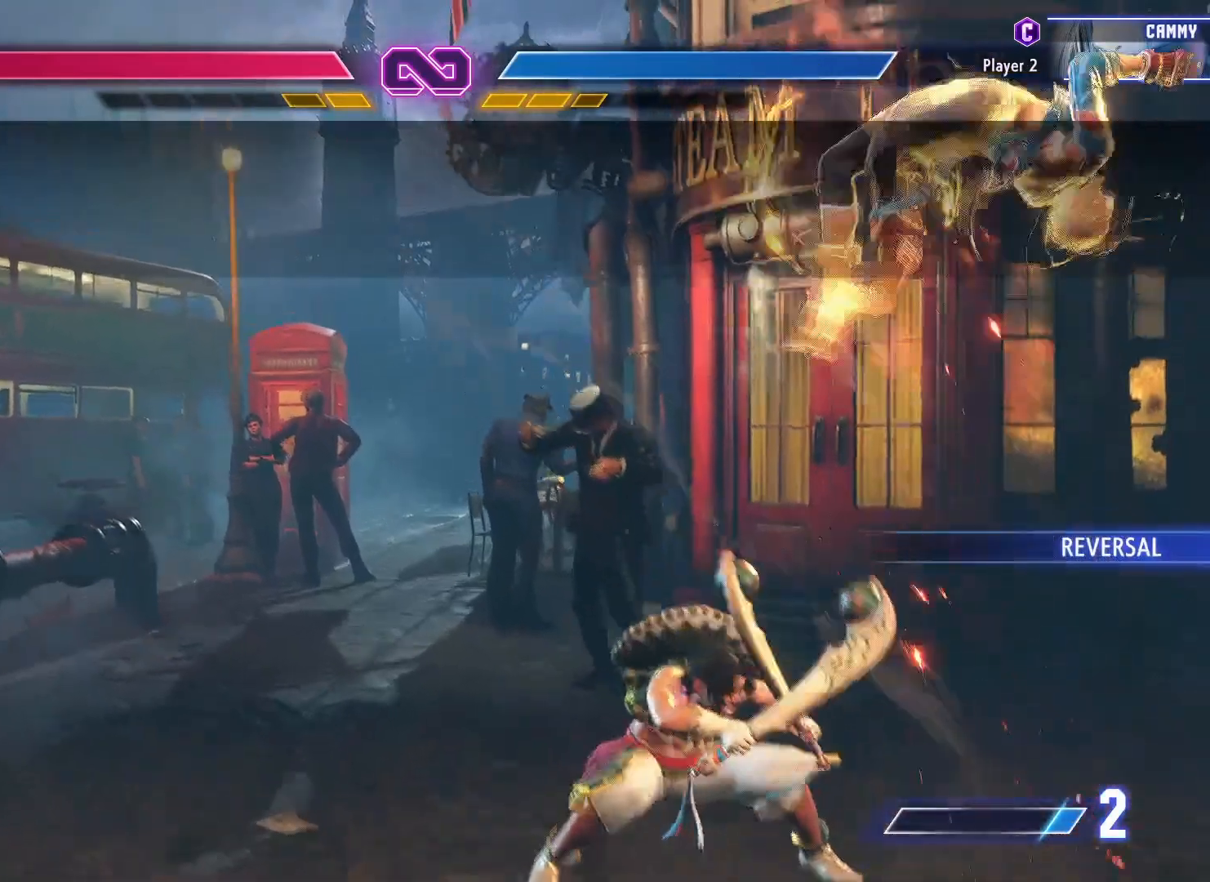
{"buttons": [], "left_stick": "left", "events": [[433, "left_stick", "left"]]}
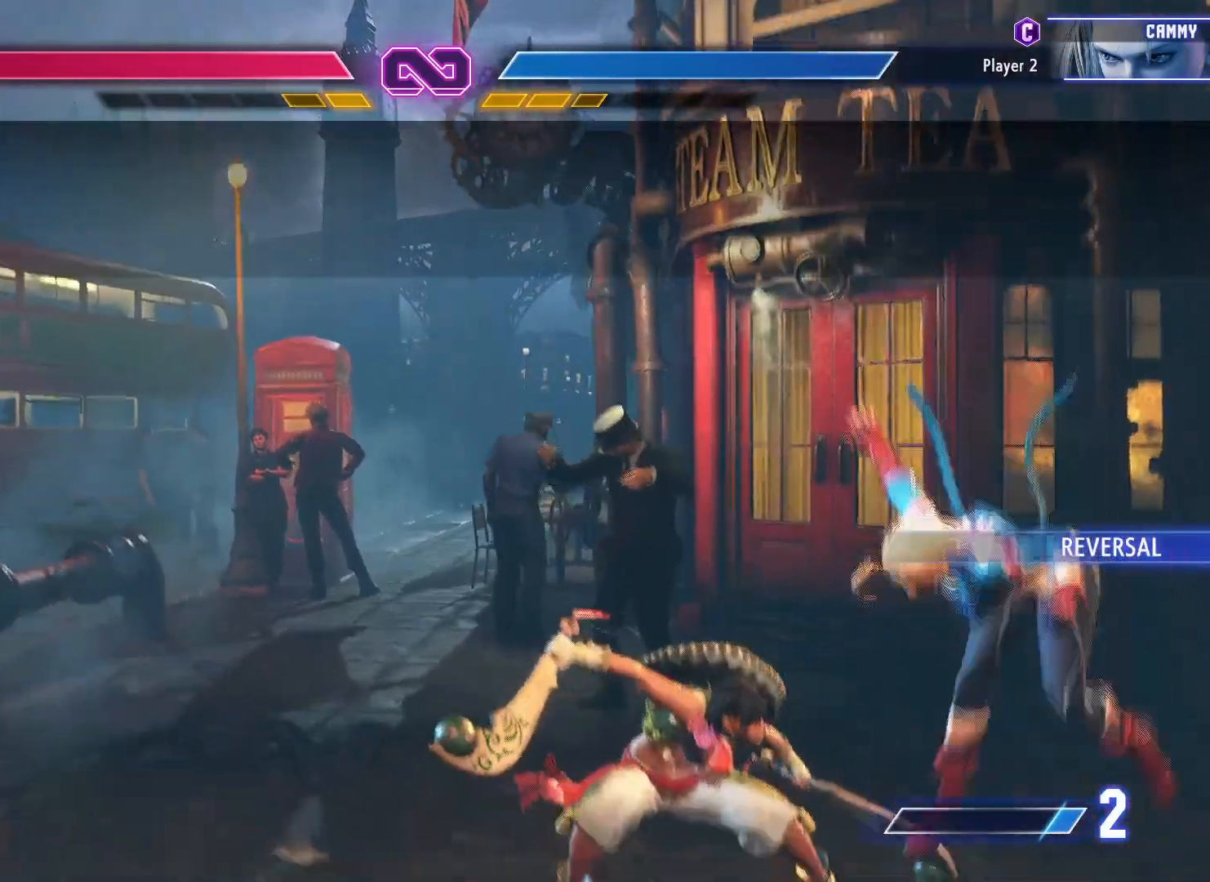
{"buttons": [], "left_stick": "center", "events": [[350, "left_stick", "center"]]}